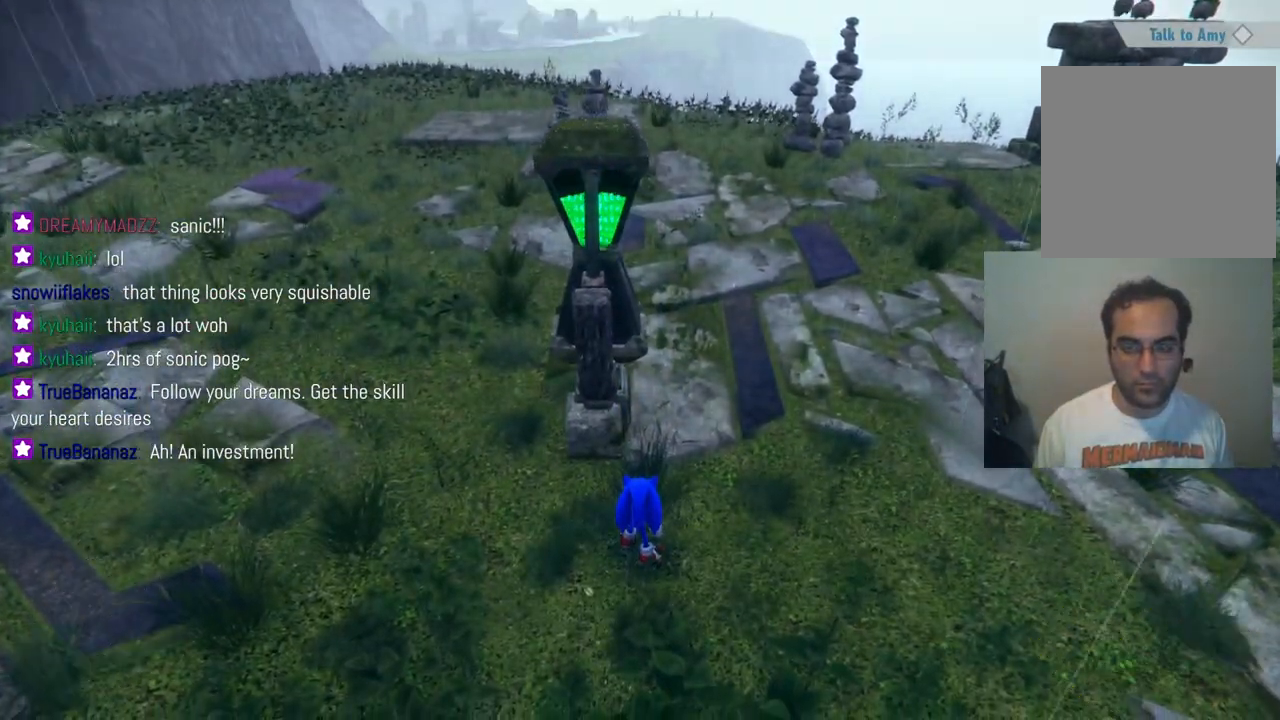
Gameplay with a controller (Xbox layout); each line is a JSON object with the inputs held at the frame after it. "events" lists button and stick changes between this image and that frame as [ms after this image, input, new state], when the widget could be followed in between. Not read: L3 R3.
{"buttons": [], "left_stick": "center", "right_stick": "center", "events": [[267, "right_stick", "left"], [383, "left_stick", "center"], [450, "right_stick", "center"]]}
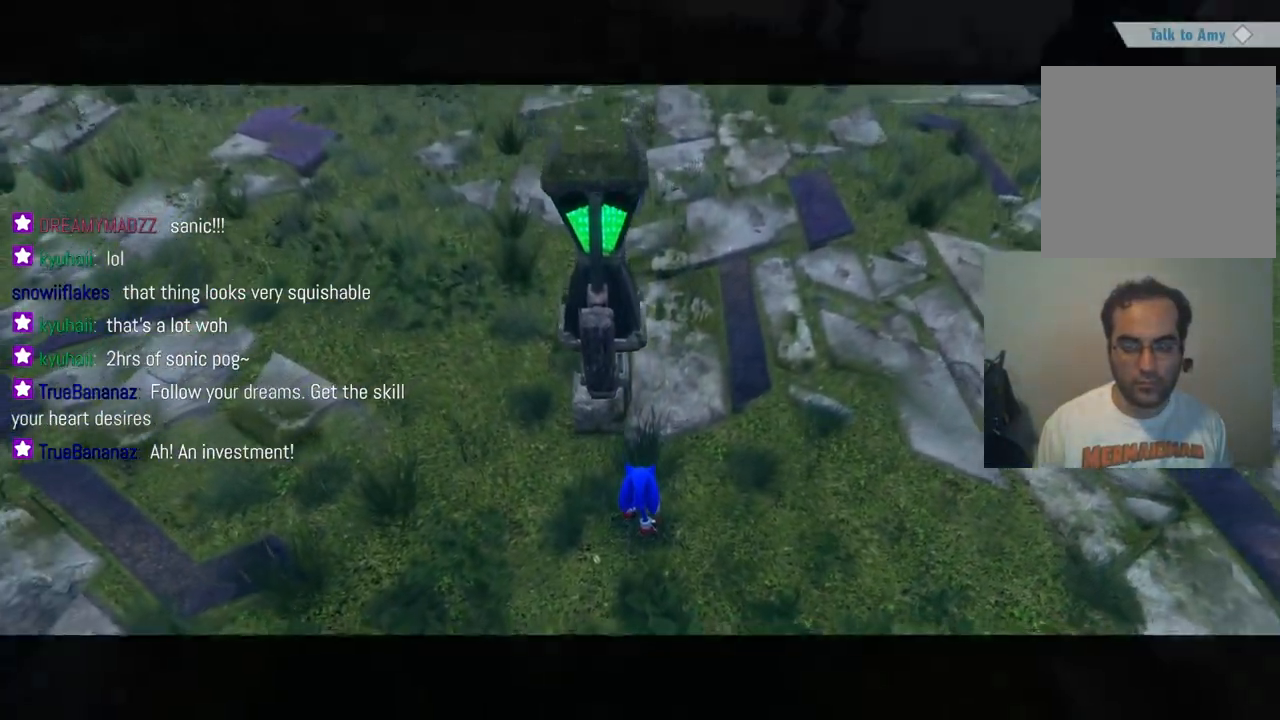
{"buttons": [], "left_stick": "center", "right_stick": "center", "events": []}
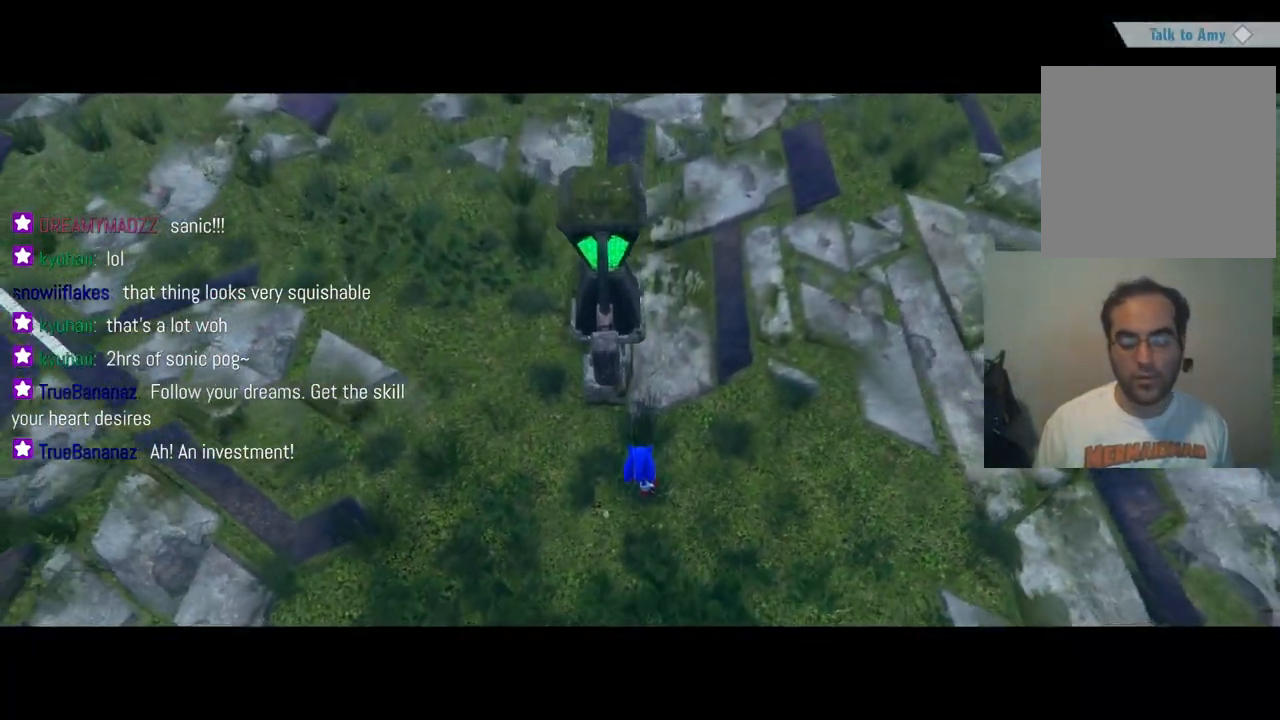
{"buttons": [], "left_stick": "center", "right_stick": "center", "events": []}
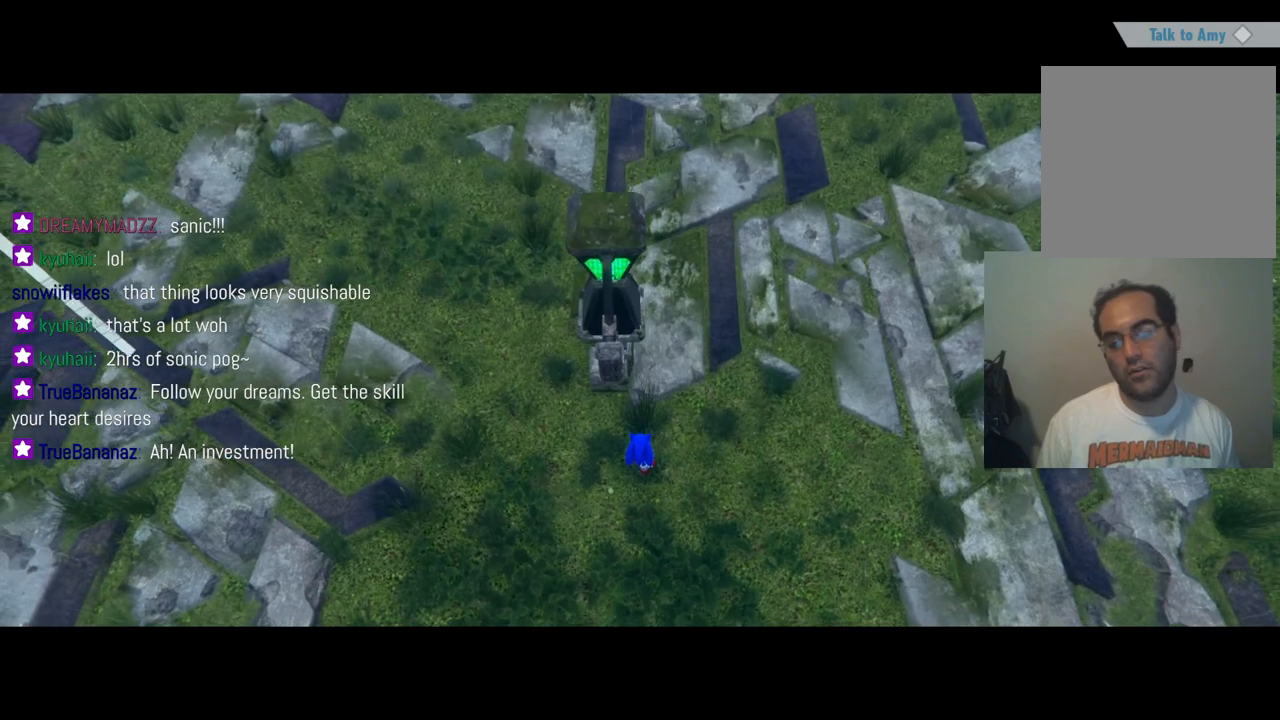
{"buttons": [], "left_stick": "center", "right_stick": "center", "events": []}
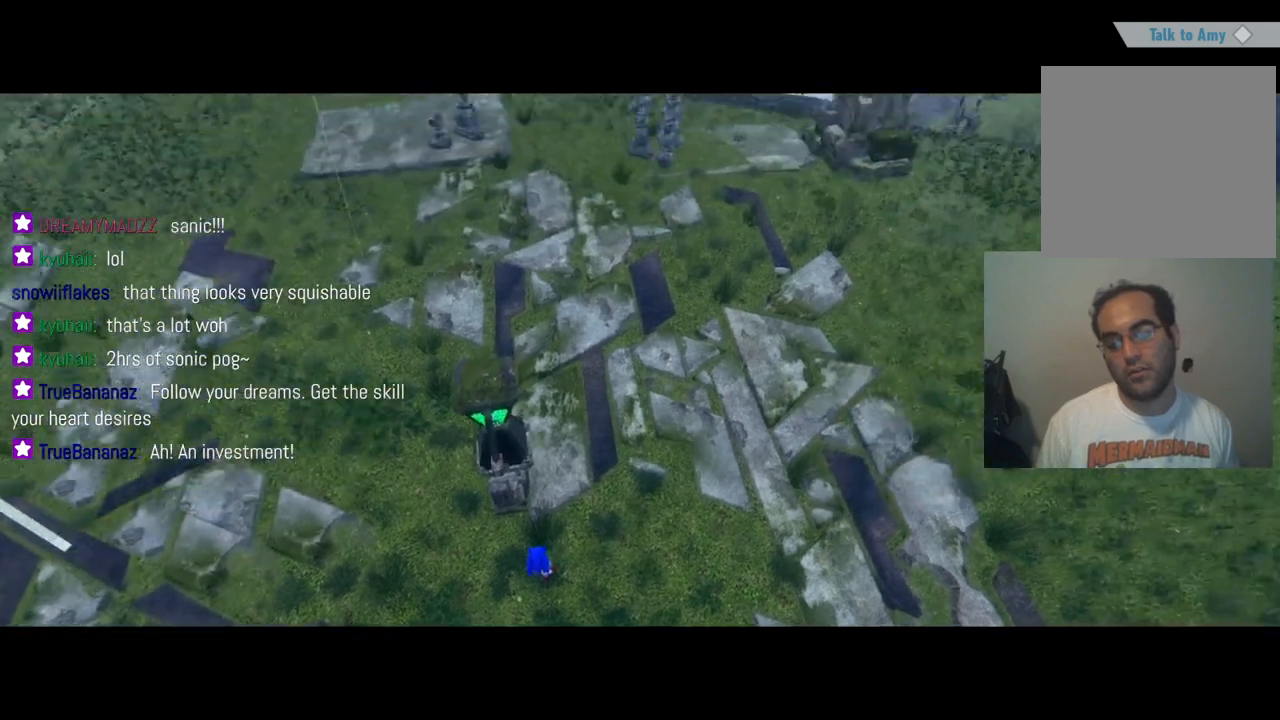
{"buttons": [], "left_stick": "center", "right_stick": "center", "events": []}
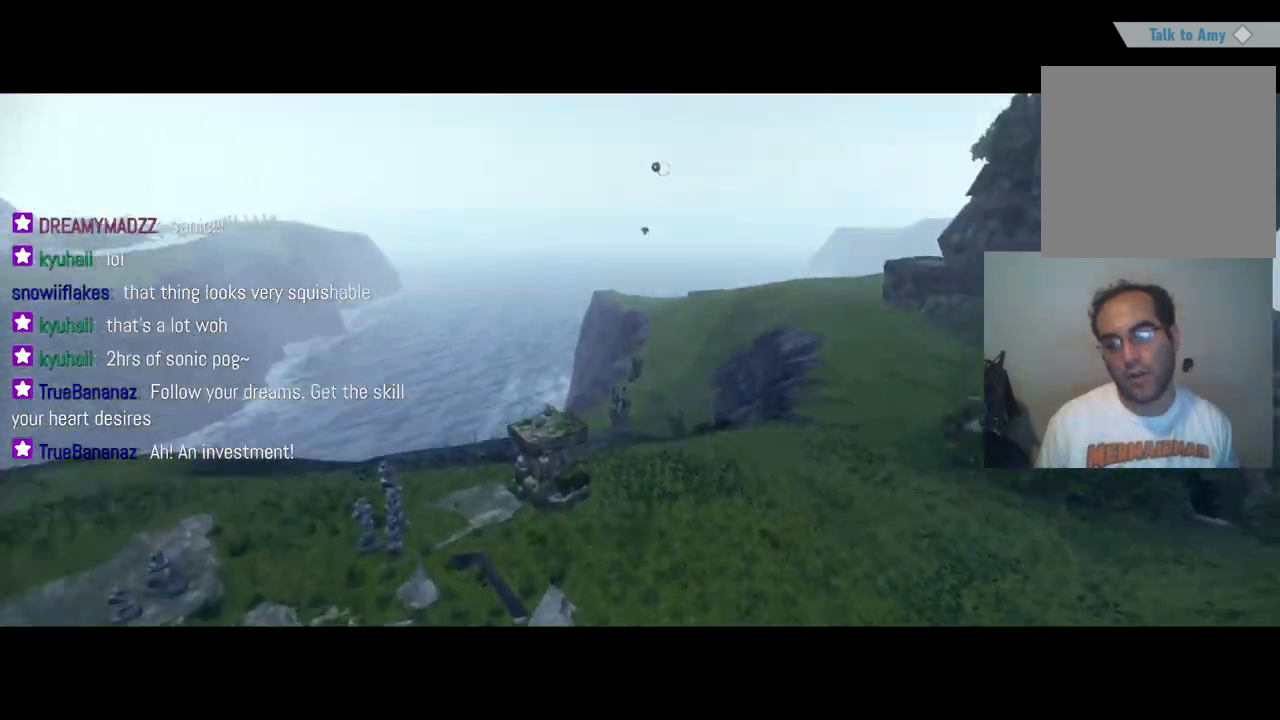
{"buttons": [], "left_stick": "center", "right_stick": "center", "events": []}
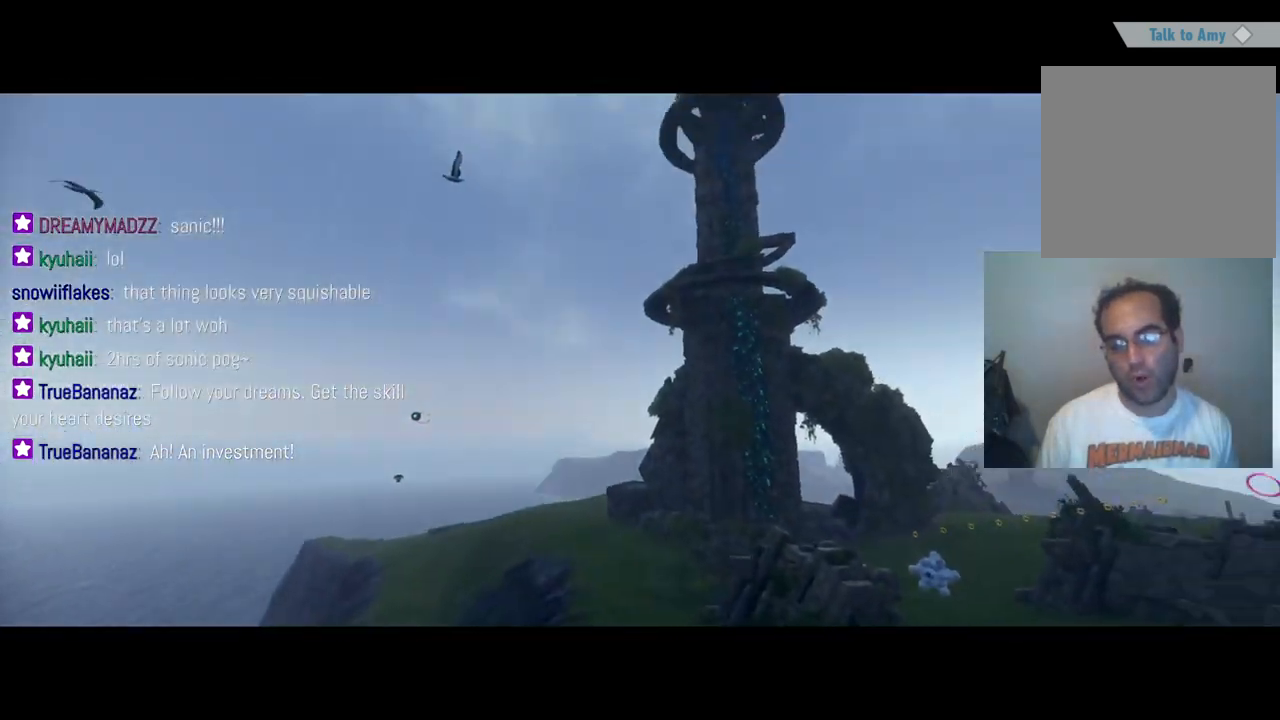
{"buttons": [], "left_stick": "center", "right_stick": "center", "events": []}
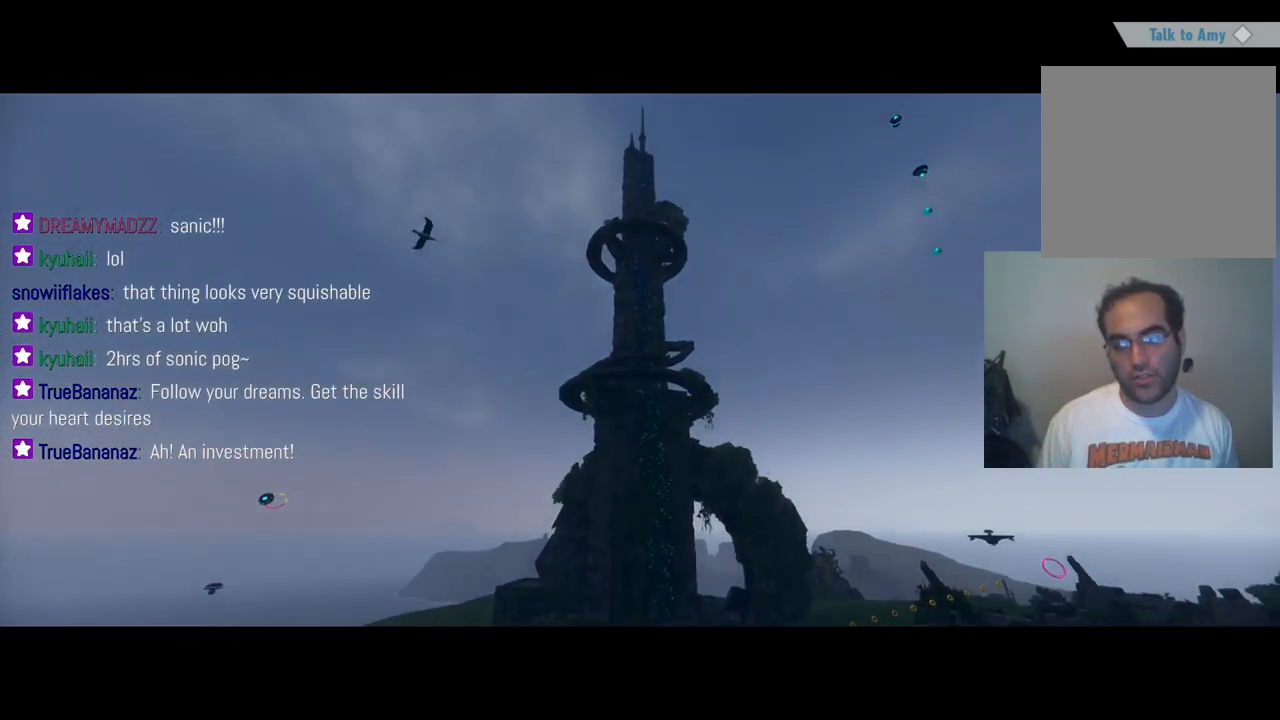
{"buttons": [], "left_stick": "up", "right_stick": "center", "events": [[33, "left_stick", "up"]]}
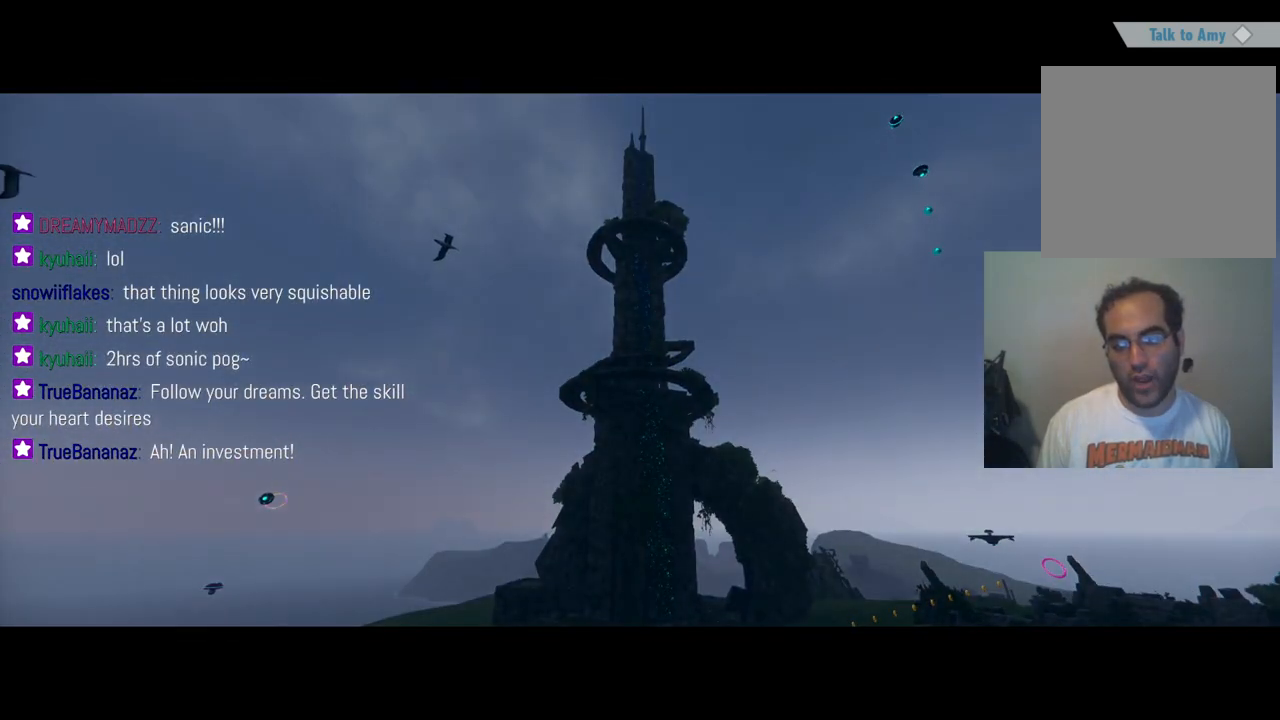
{"buttons": [], "left_stick": "up", "right_stick": "center", "events": []}
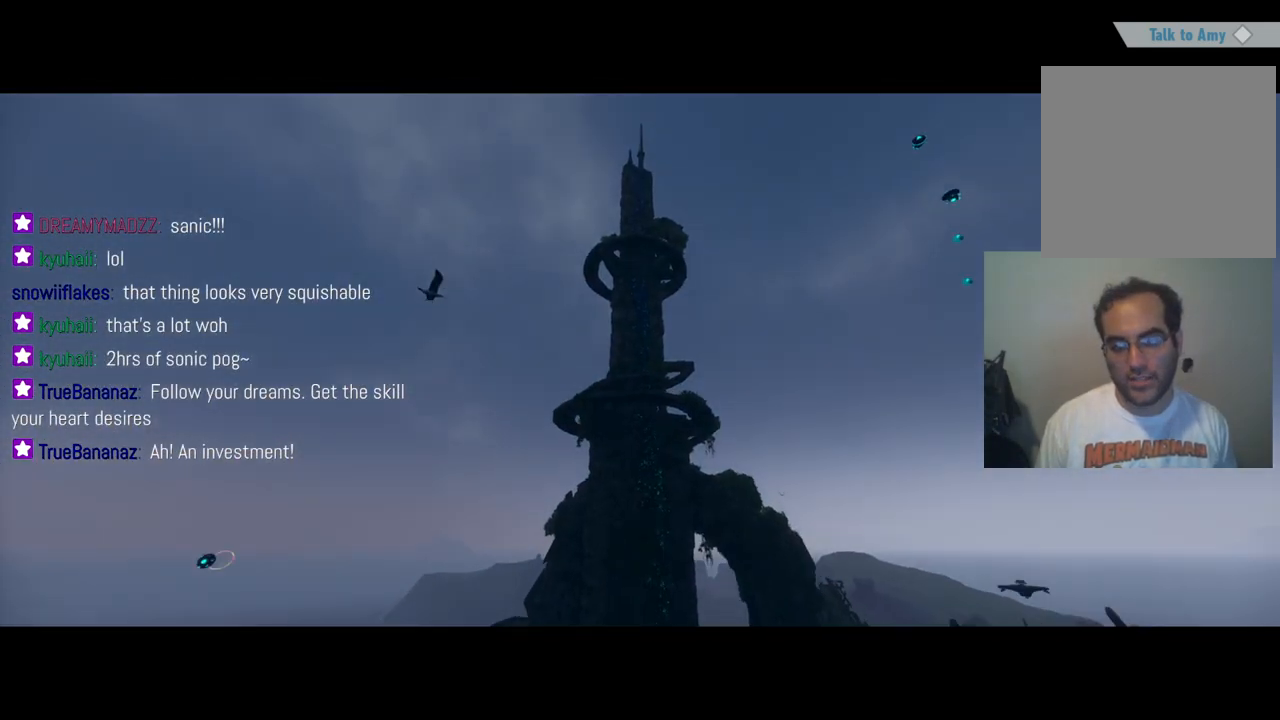
{"buttons": [], "left_stick": "center", "right_stick": "center", "events": [[317, "left_stick", "center"]]}
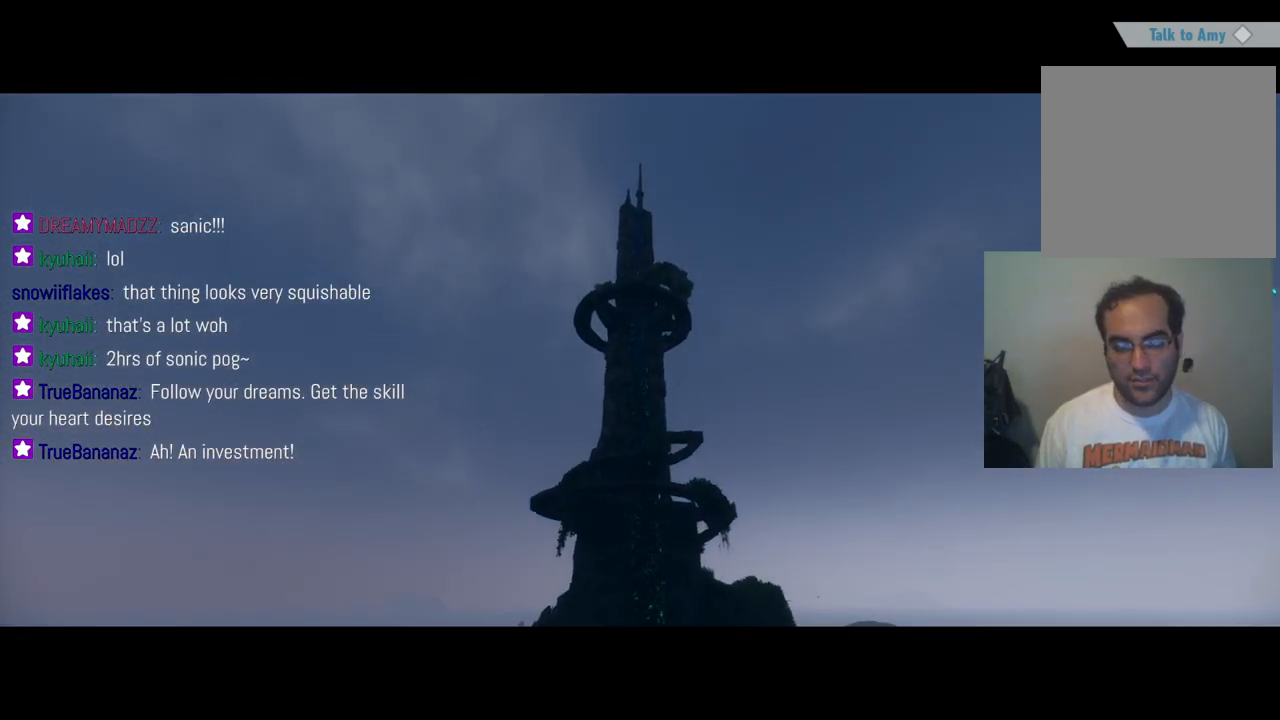
{"buttons": [], "left_stick": "center", "right_stick": "center", "events": []}
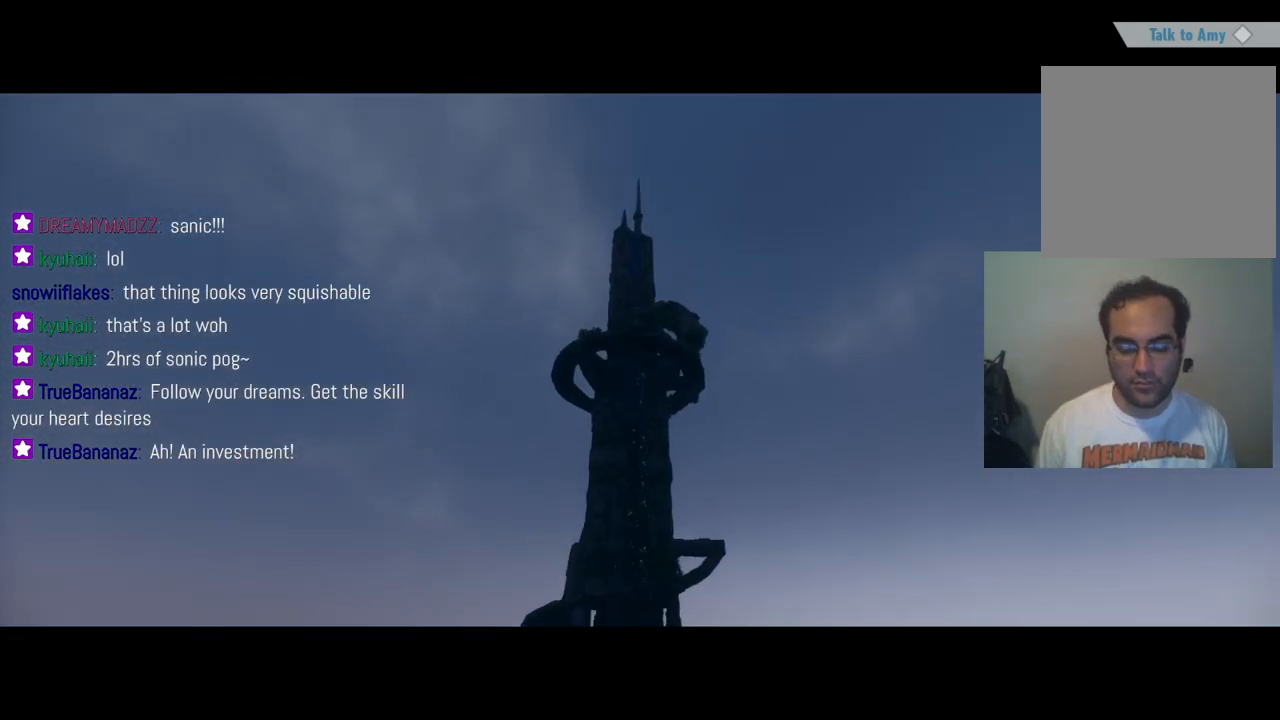
{"buttons": [], "left_stick": "center", "right_stick": "center", "events": []}
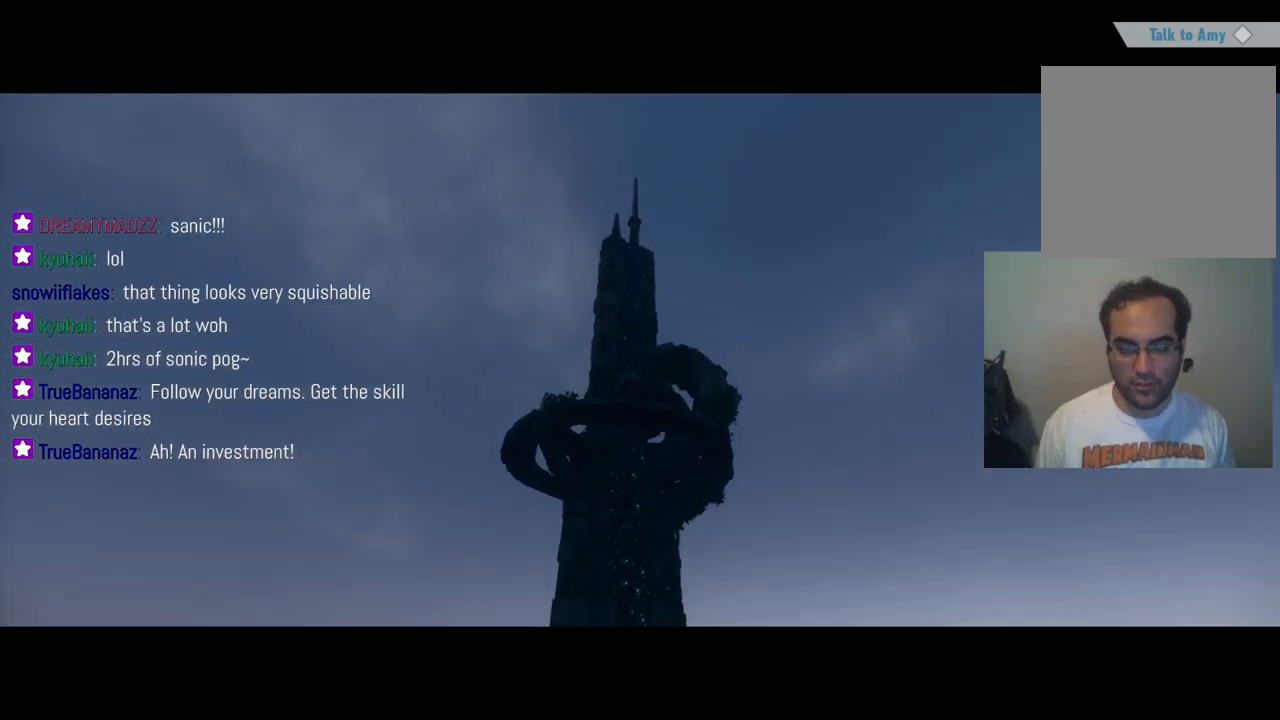
{"buttons": [], "left_stick": "center", "right_stick": "center", "events": []}
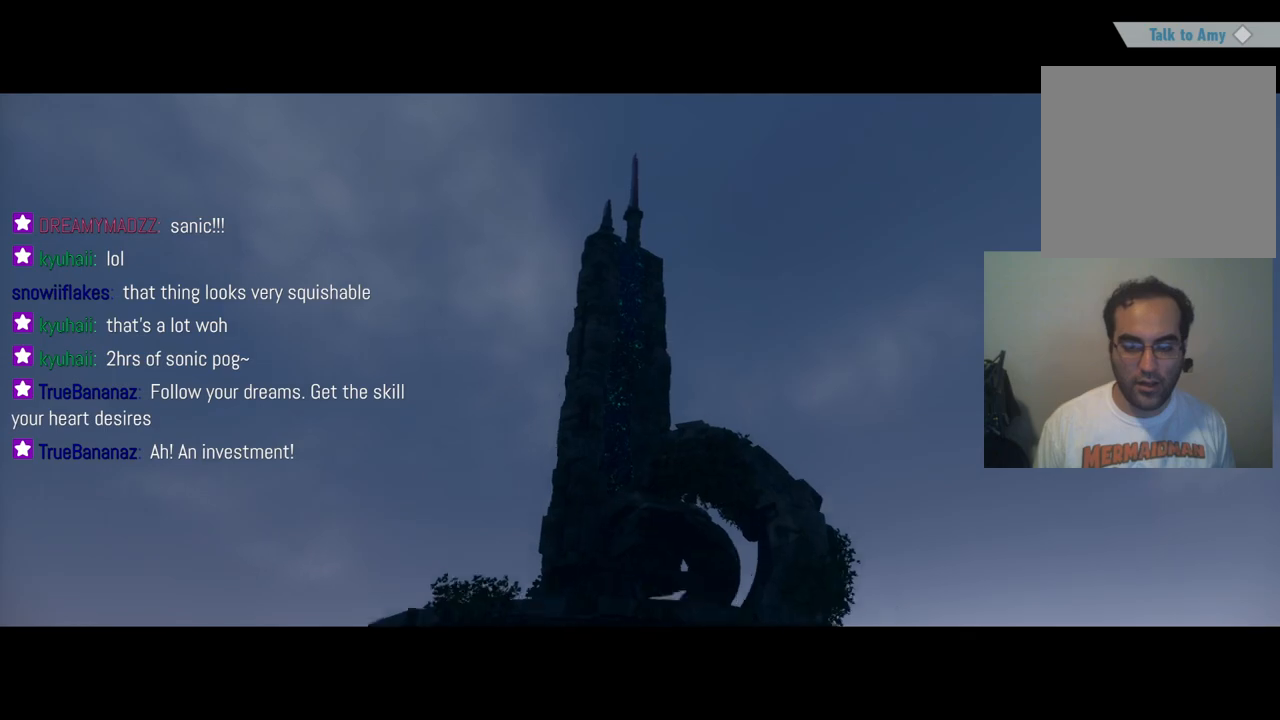
{"buttons": [], "left_stick": "center", "right_stick": "center", "events": []}
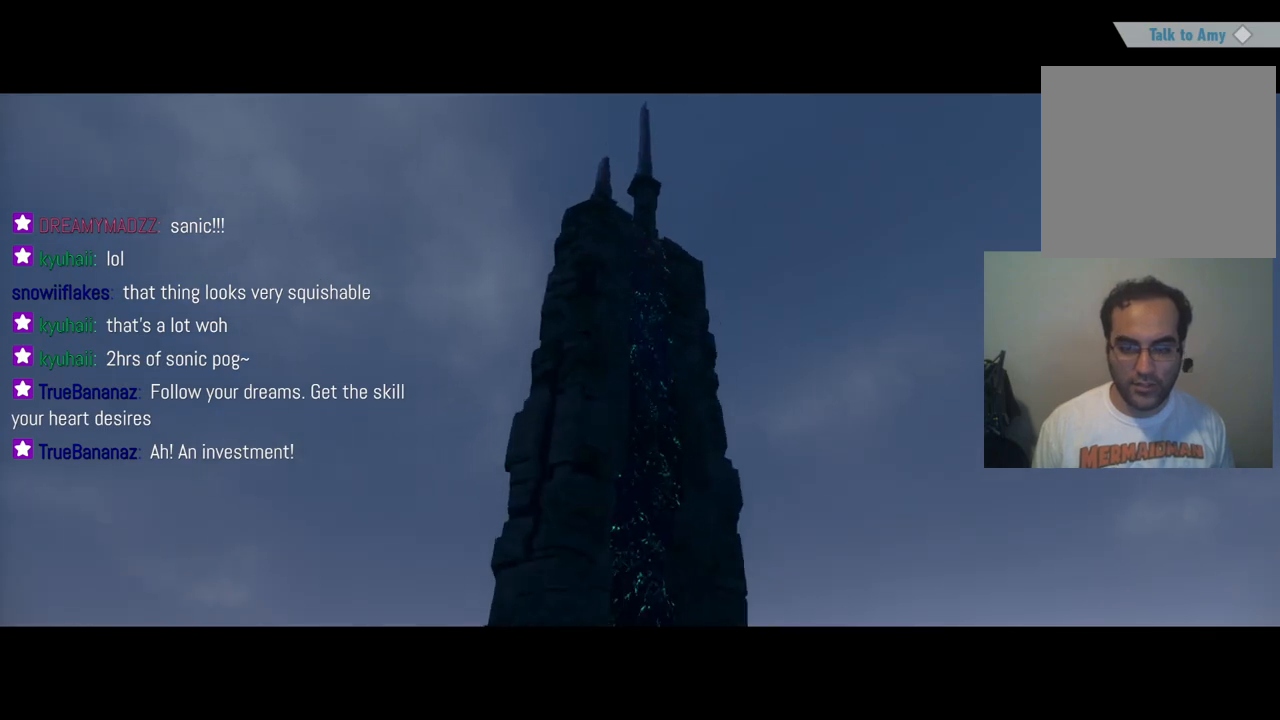
{"buttons": [], "left_stick": "center", "right_stick": "down", "events": [[67, "right_stick", "down"]]}
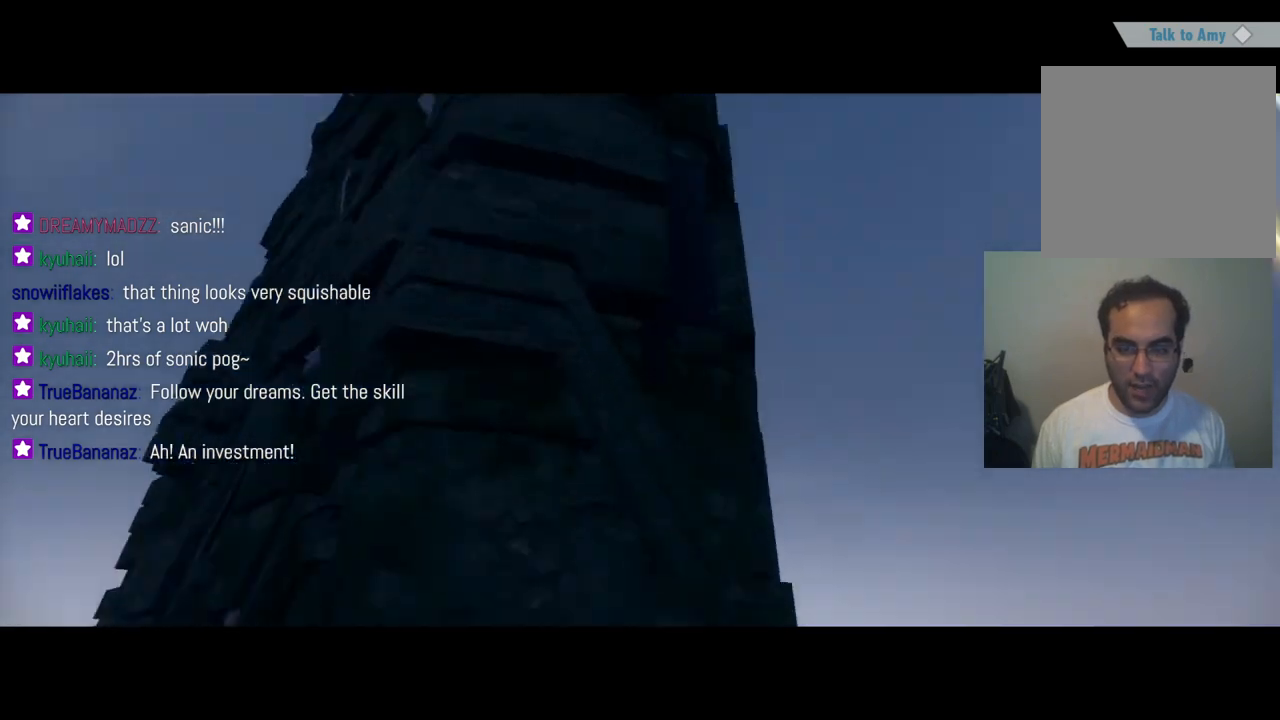
{"buttons": [], "left_stick": "center", "right_stick": "center", "events": [[367, "right_stick", "center"]]}
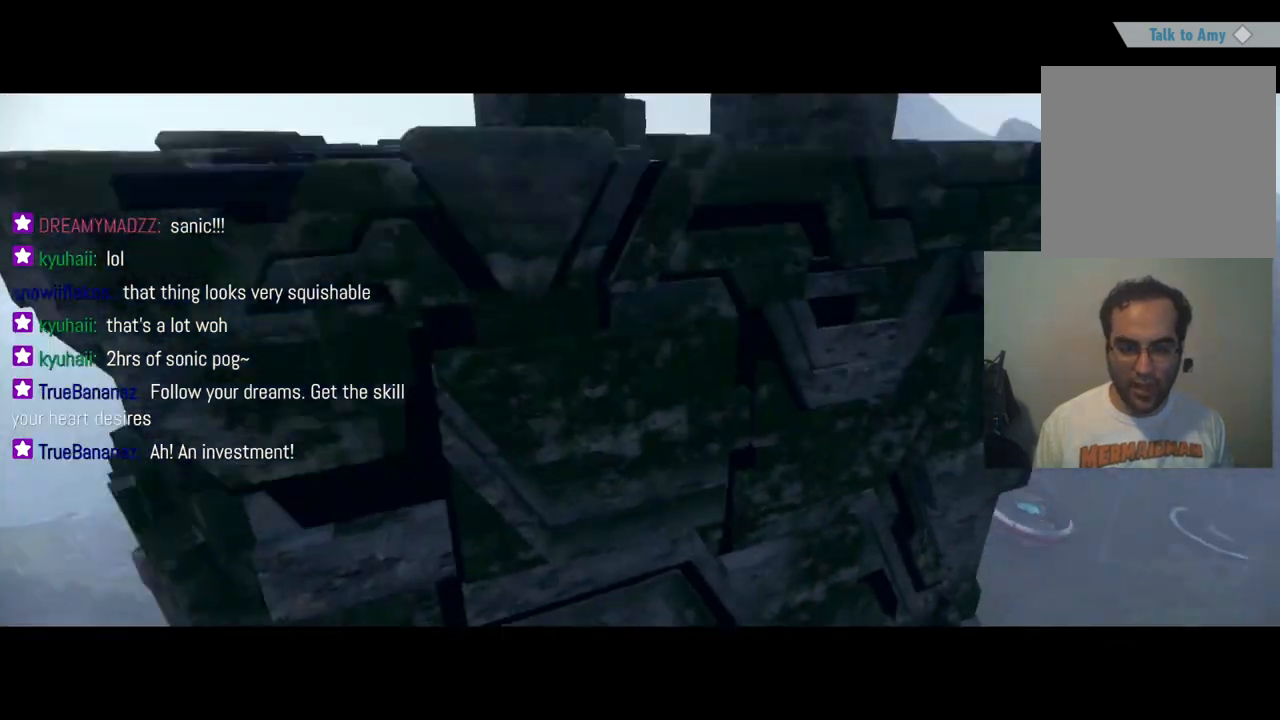
{"buttons": [], "left_stick": "center", "right_stick": "center", "events": []}
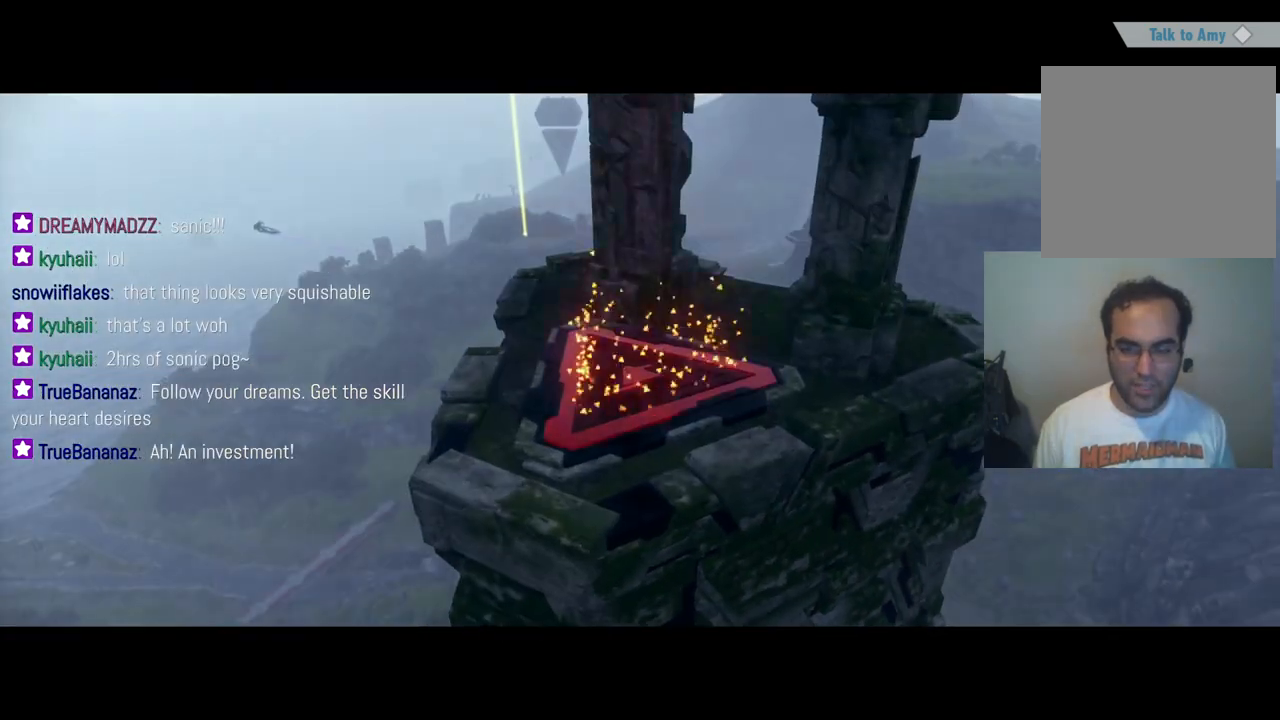
{"buttons": [], "left_stick": "up", "right_stick": "center", "events": [[300, "left_stick", "up"]]}
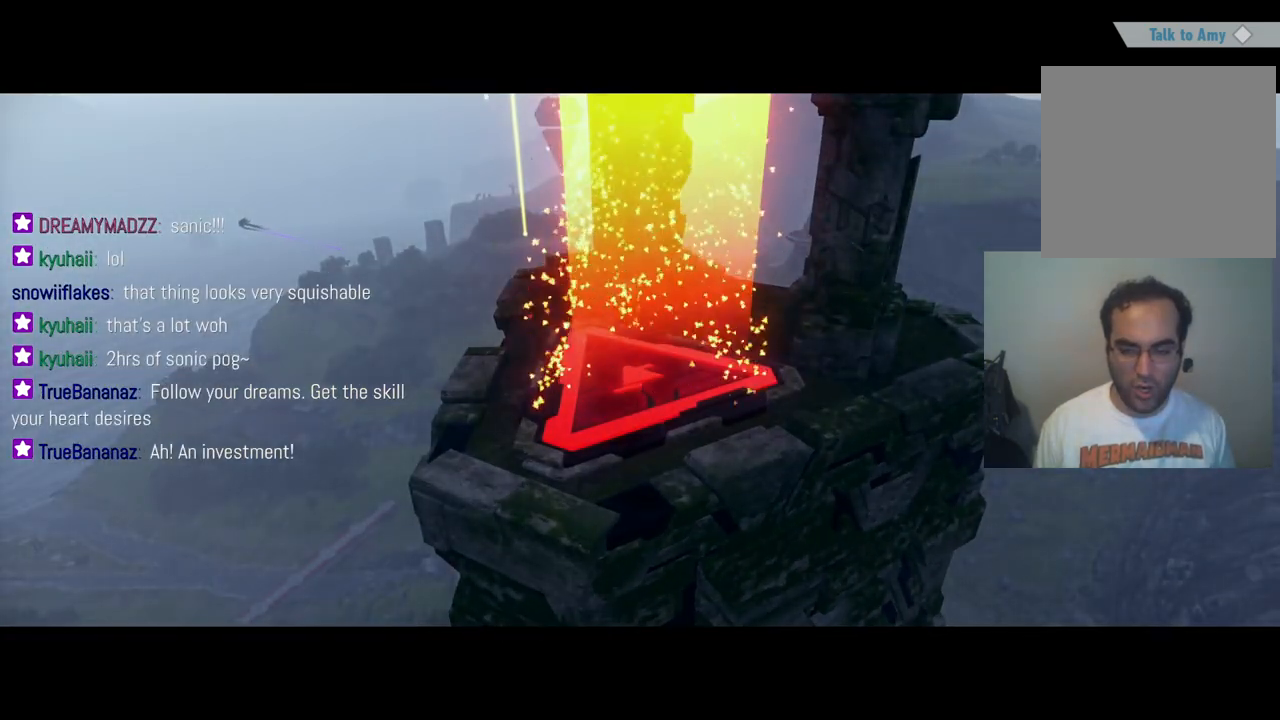
{"buttons": [], "left_stick": "up", "right_stick": "center", "events": []}
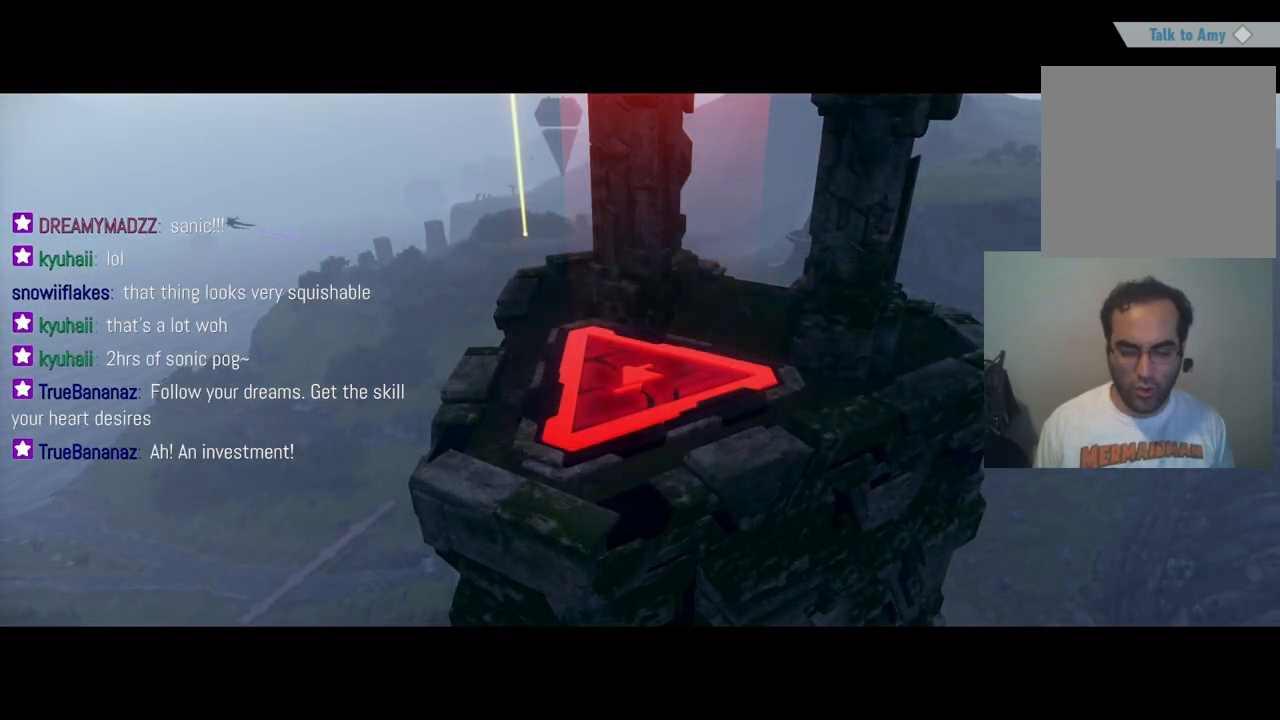
{"buttons": [], "left_stick": "up", "right_stick": "center", "events": []}
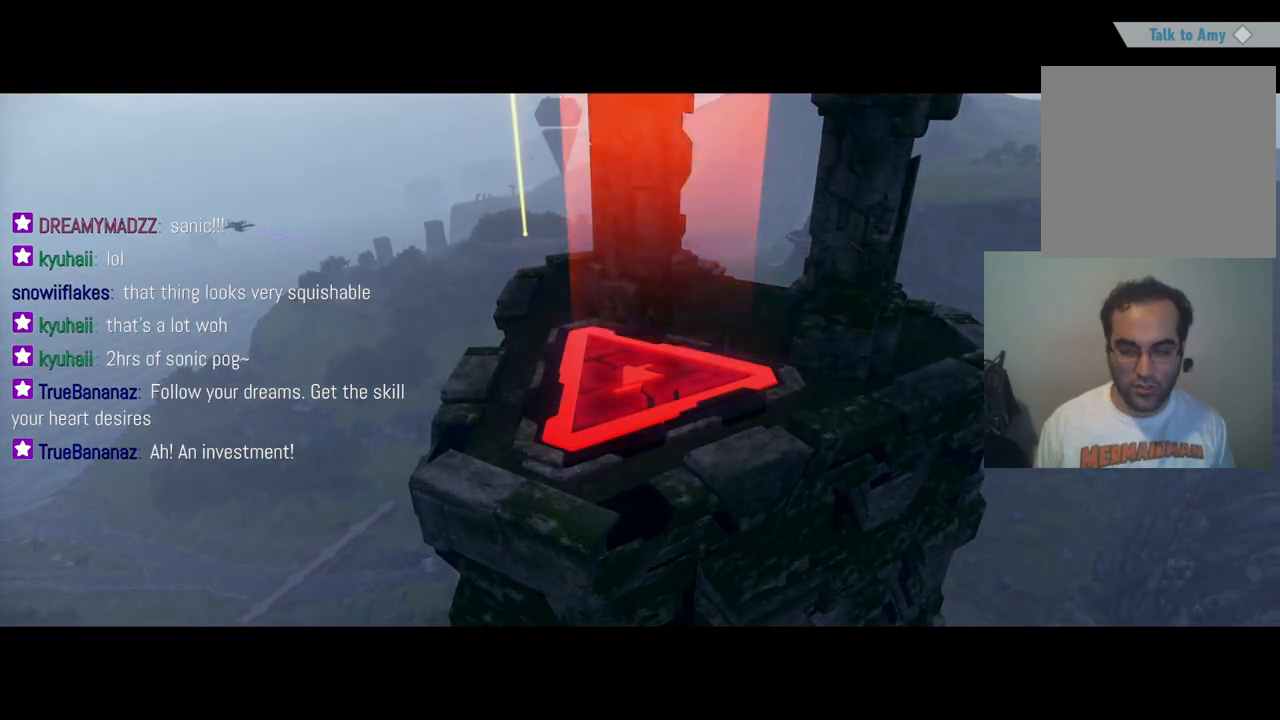
{"buttons": [], "left_stick": "center", "right_stick": "center", "events": [[450, "left_stick", "center"]]}
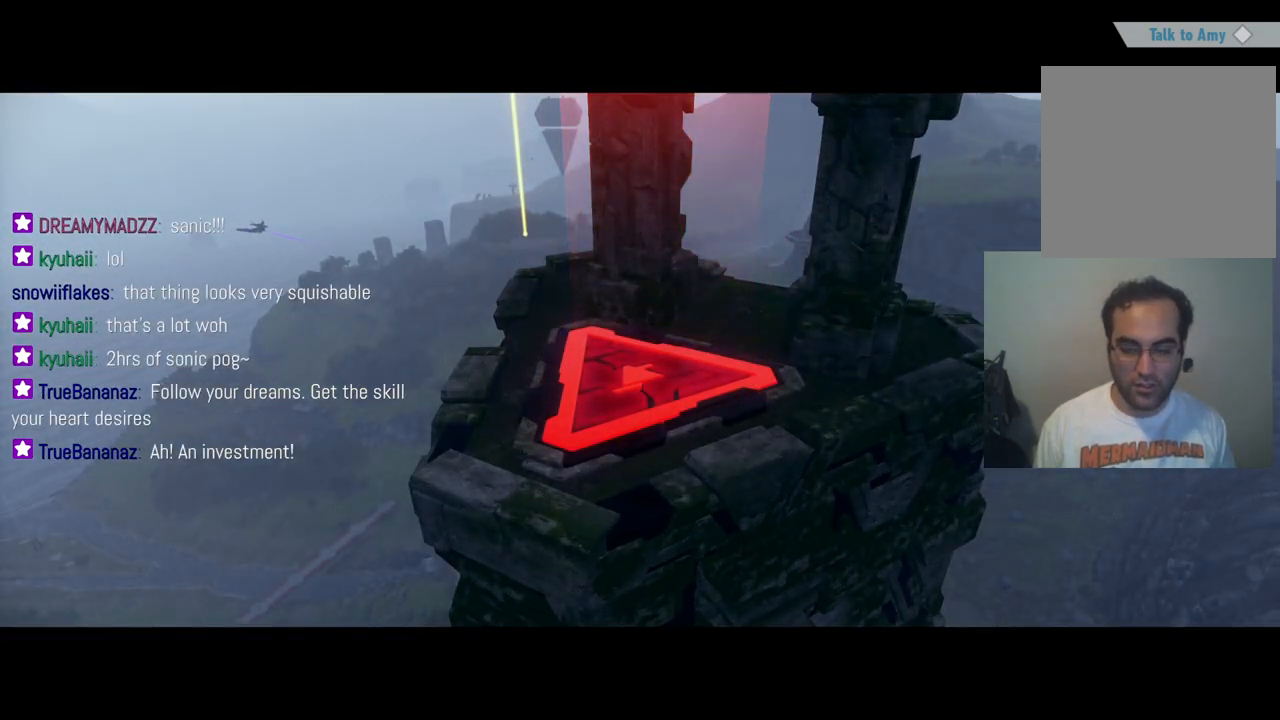
{"buttons": [], "left_stick": "center", "right_stick": "center", "events": []}
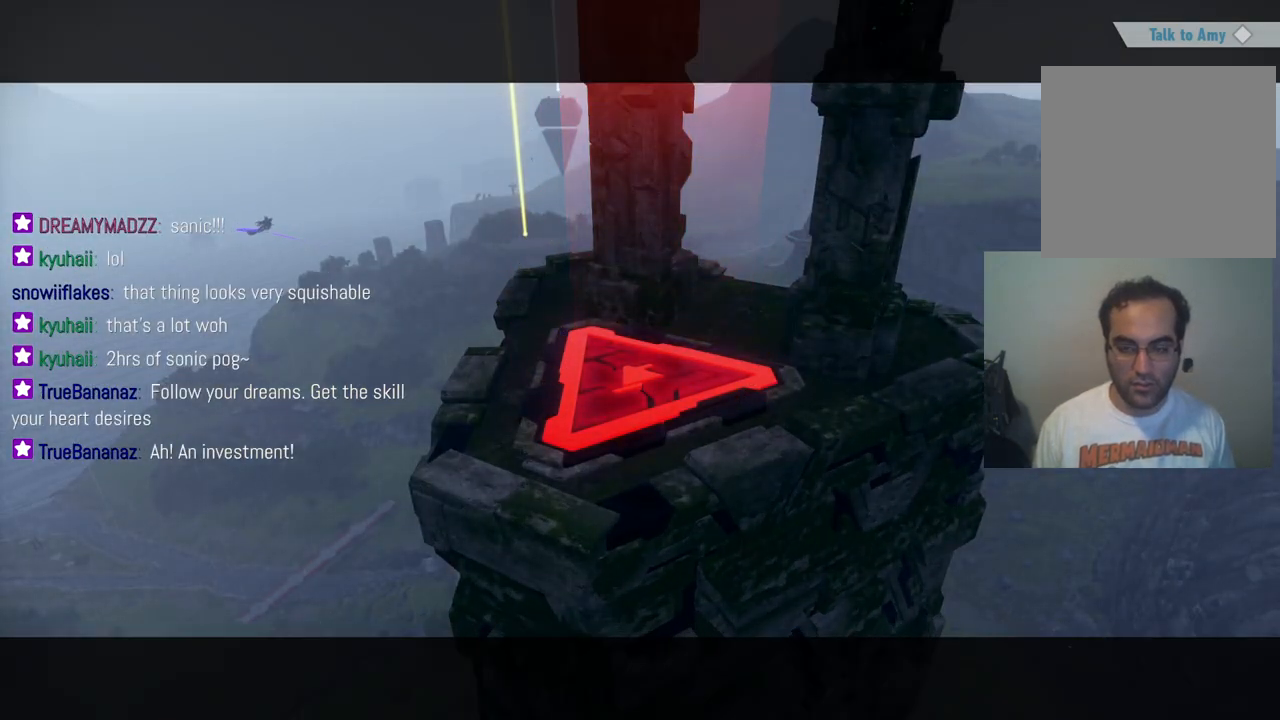
{"buttons": [], "left_stick": "up", "right_stick": "center", "events": [[233, "left_stick", "up"]]}
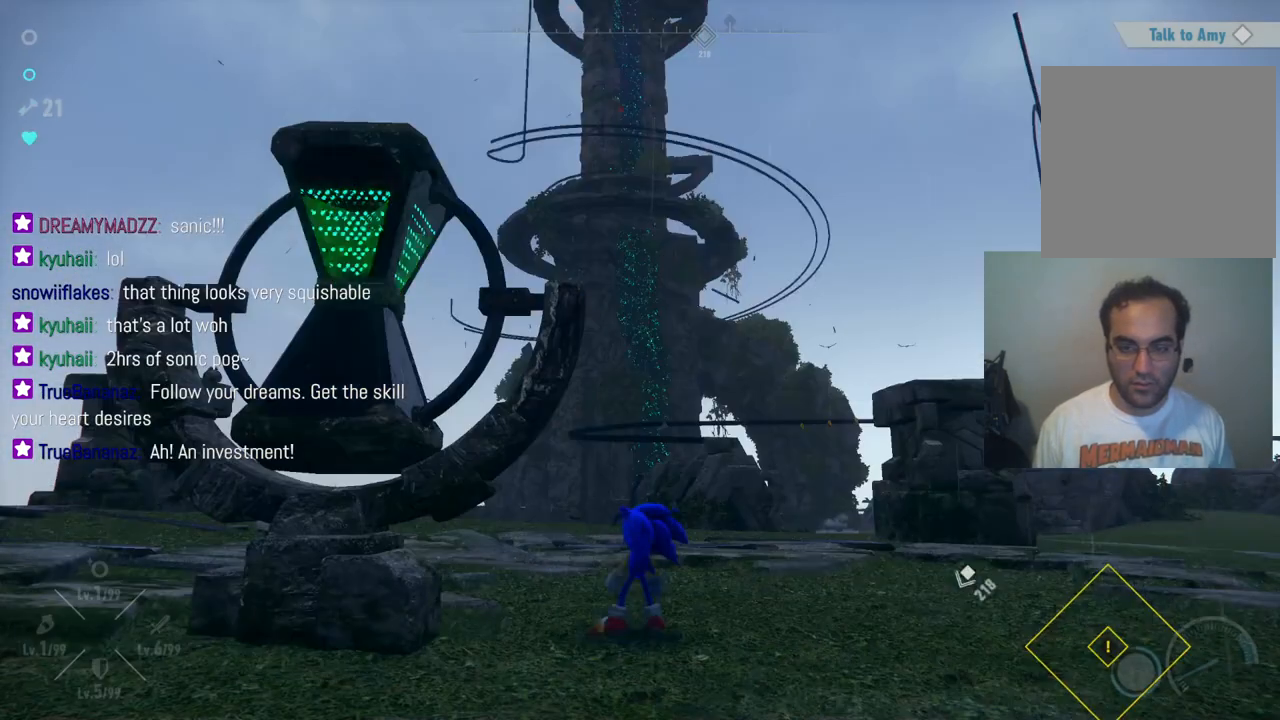
{"buttons": ["R2"], "left_stick": "up", "right_stick": "center", "events": [[500, "R2", "down"]]}
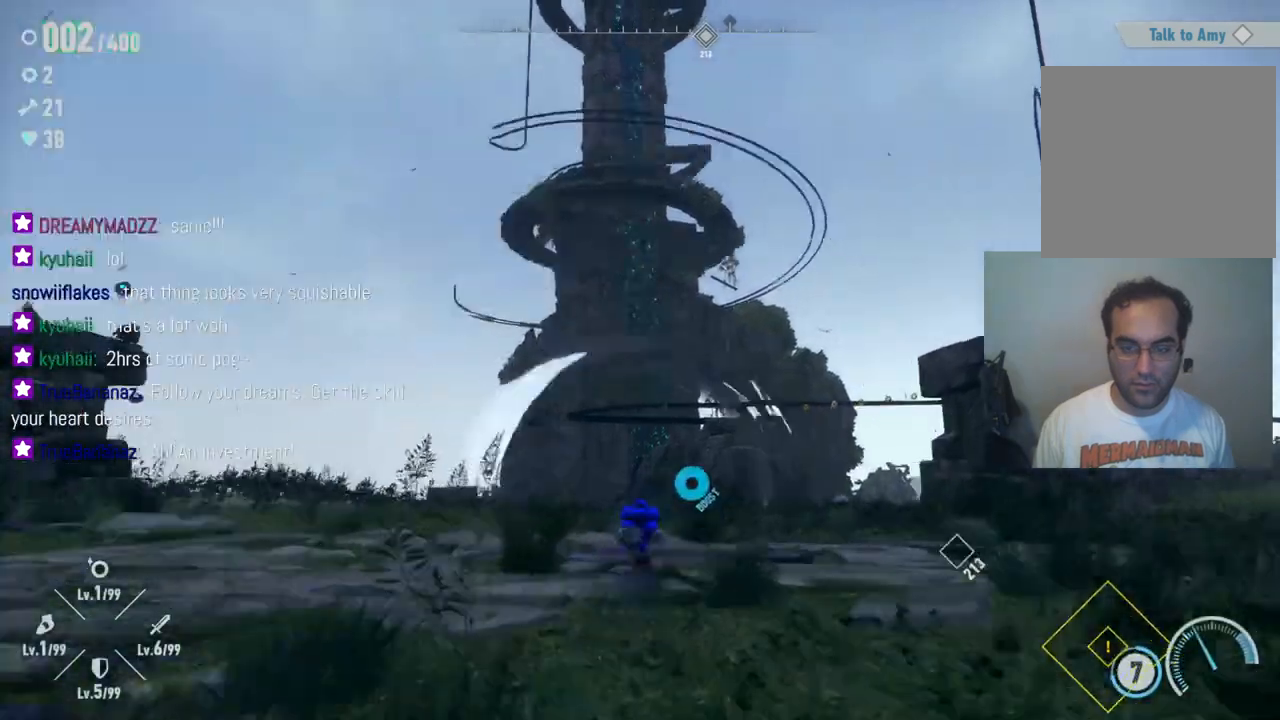
{"buttons": [], "left_stick": "up-right", "right_stick": "right", "events": [[50, "right_stick", "down"], [300, "right_stick", "center"], [400, "R2", "up"], [433, "right_stick", "right"], [500, "left_stick", "up-right"]]}
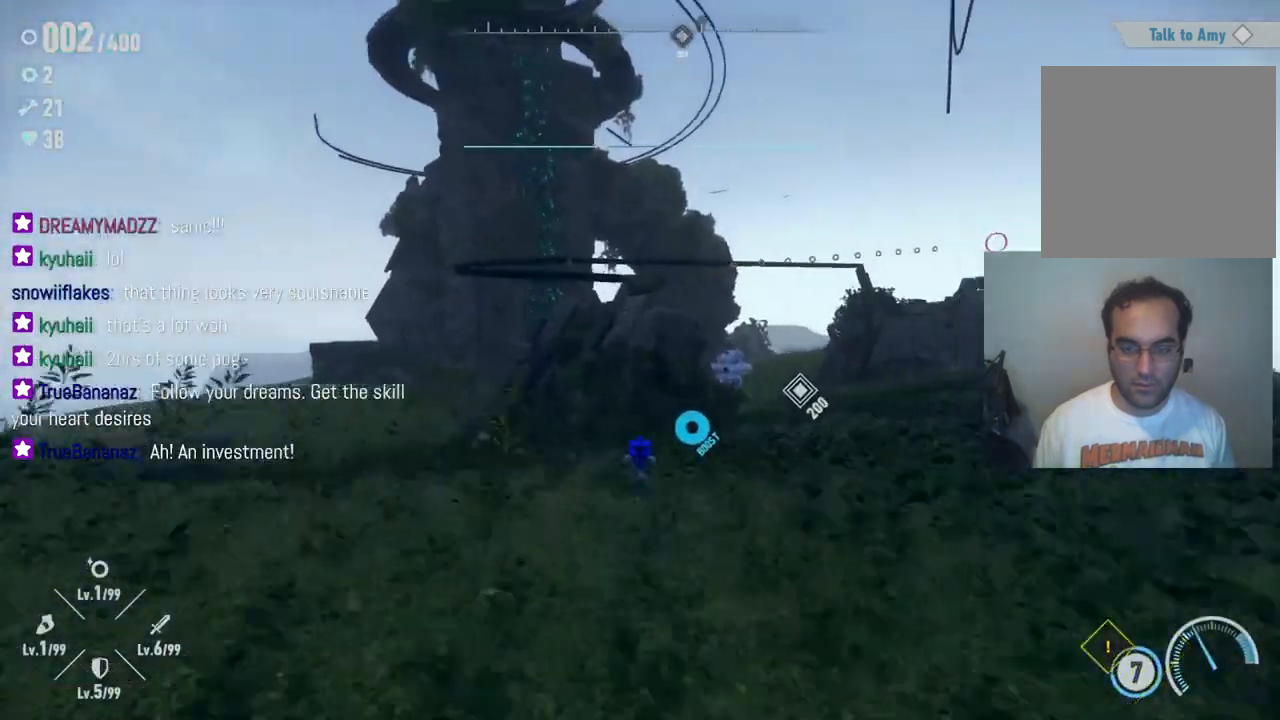
{"buttons": ["A"], "left_stick": "up-right", "right_stick": "center", "events": [[150, "left_stick", "right"], [183, "right_stick", "center"], [267, "left_stick", "up-right"], [367, "A", "down"]]}
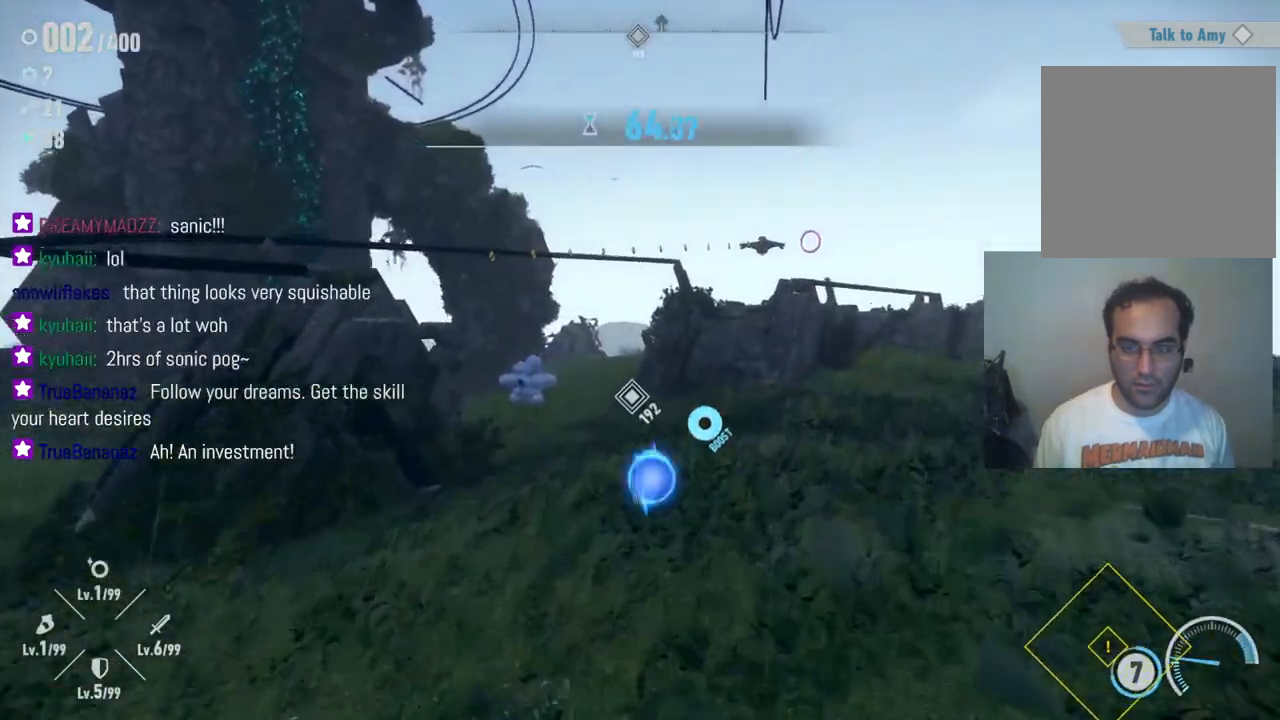
{"buttons": ["A"], "left_stick": "up-left", "right_stick": "center", "events": [[167, "left_stick", "up-left"]]}
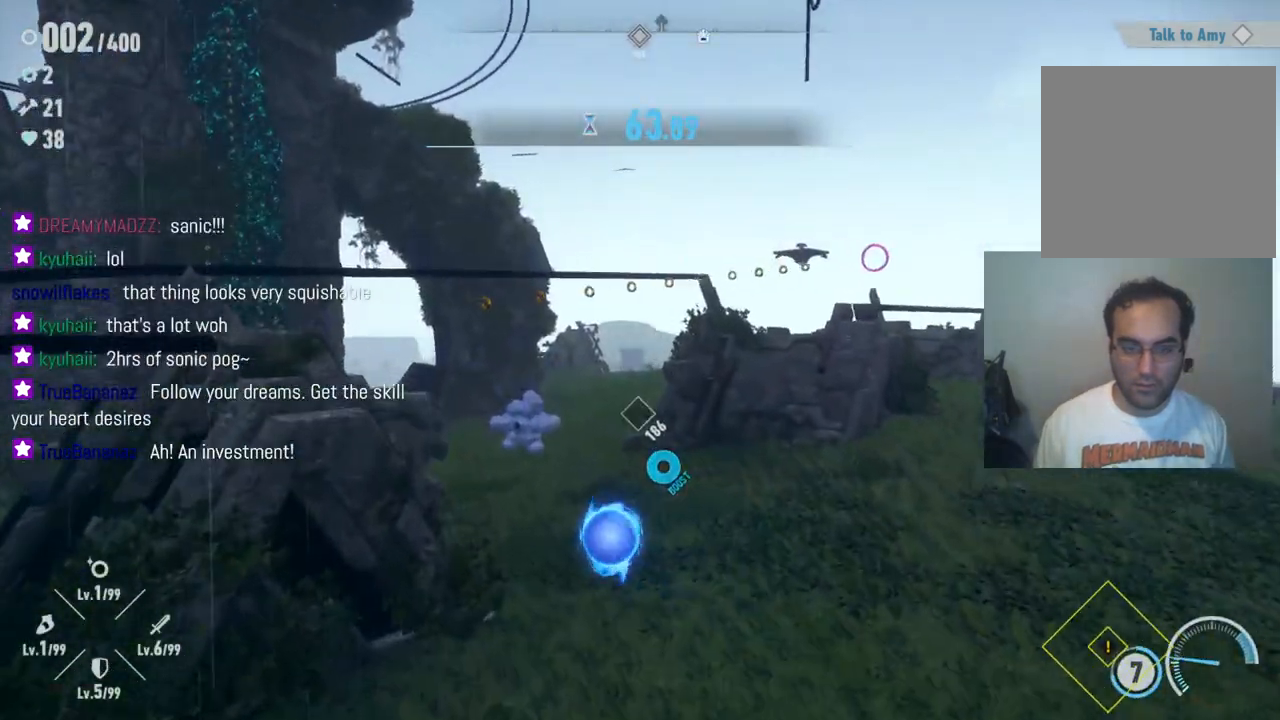
{"buttons": ["A"], "left_stick": "up-left", "right_stick": "center", "events": [[17, "A", "up"], [233, "A", "down"]]}
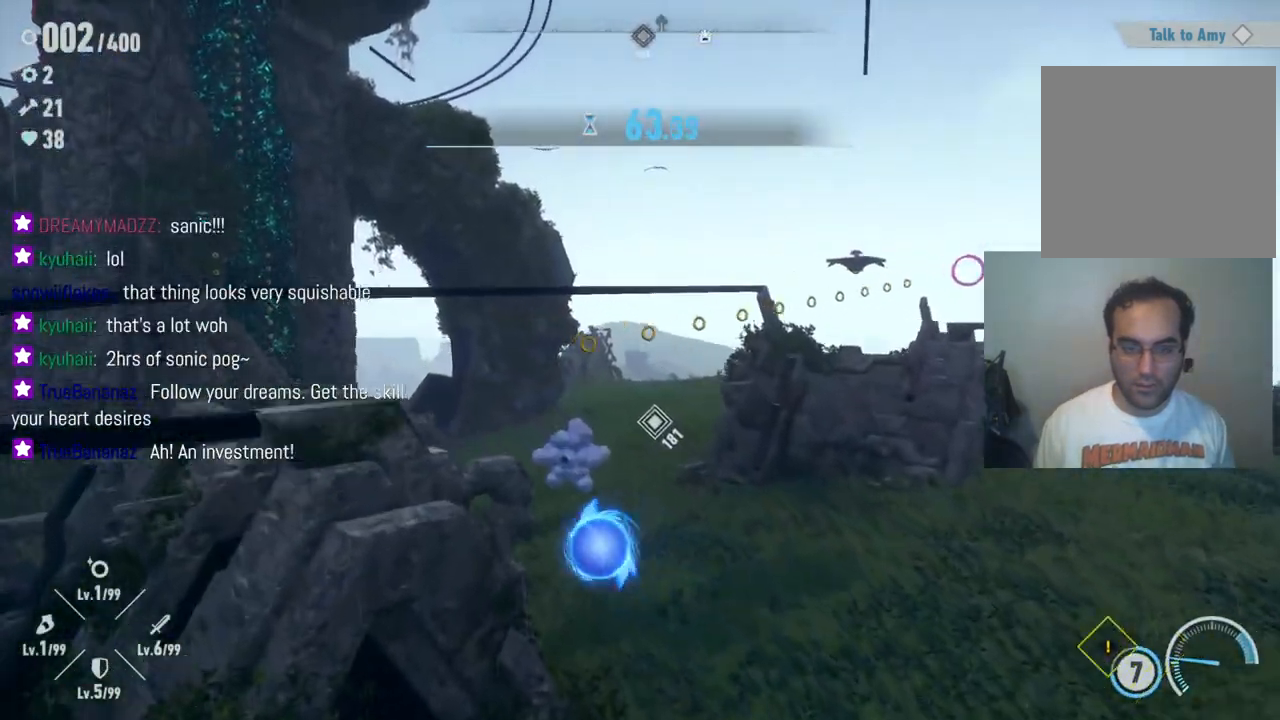
{"buttons": [], "left_stick": "up-left", "right_stick": "center", "events": [[100, "X", "down"], [183, "A", "up"], [333, "X", "up"]]}
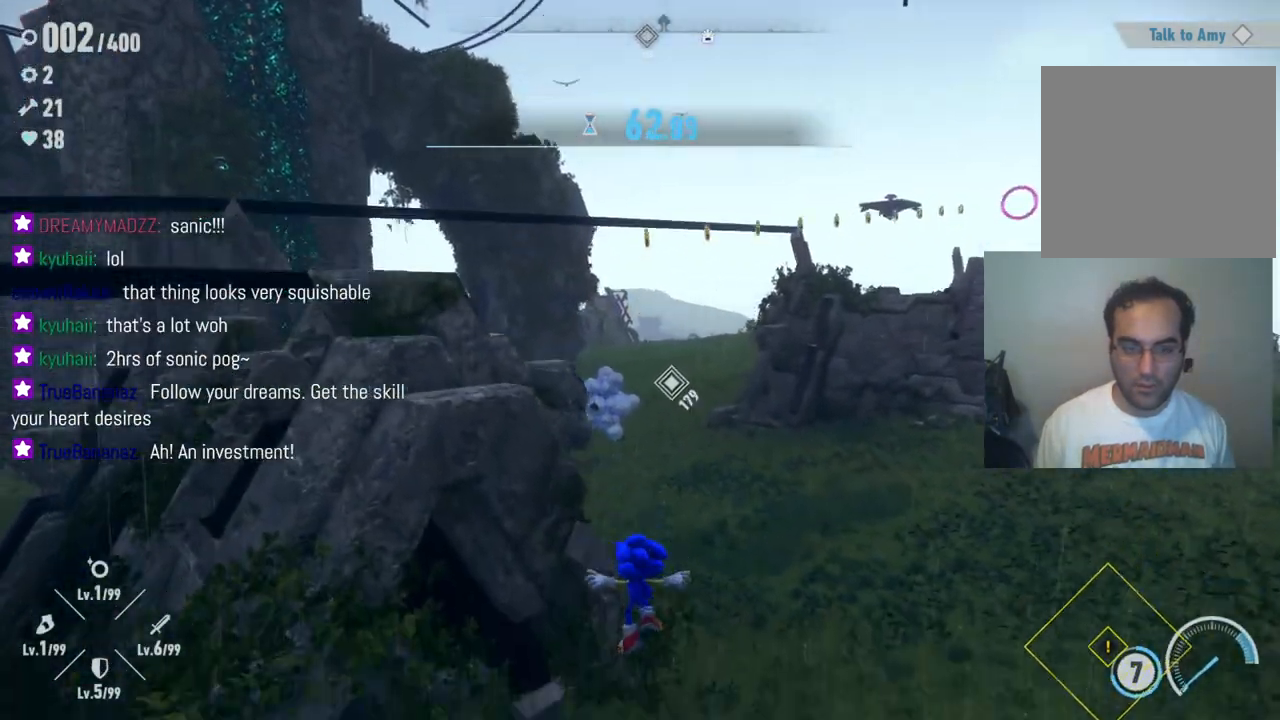
{"buttons": [], "left_stick": "right", "right_stick": "left", "events": [[67, "left_stick", "up-right"], [167, "left_stick", "right"], [383, "right_stick", "left"]]}